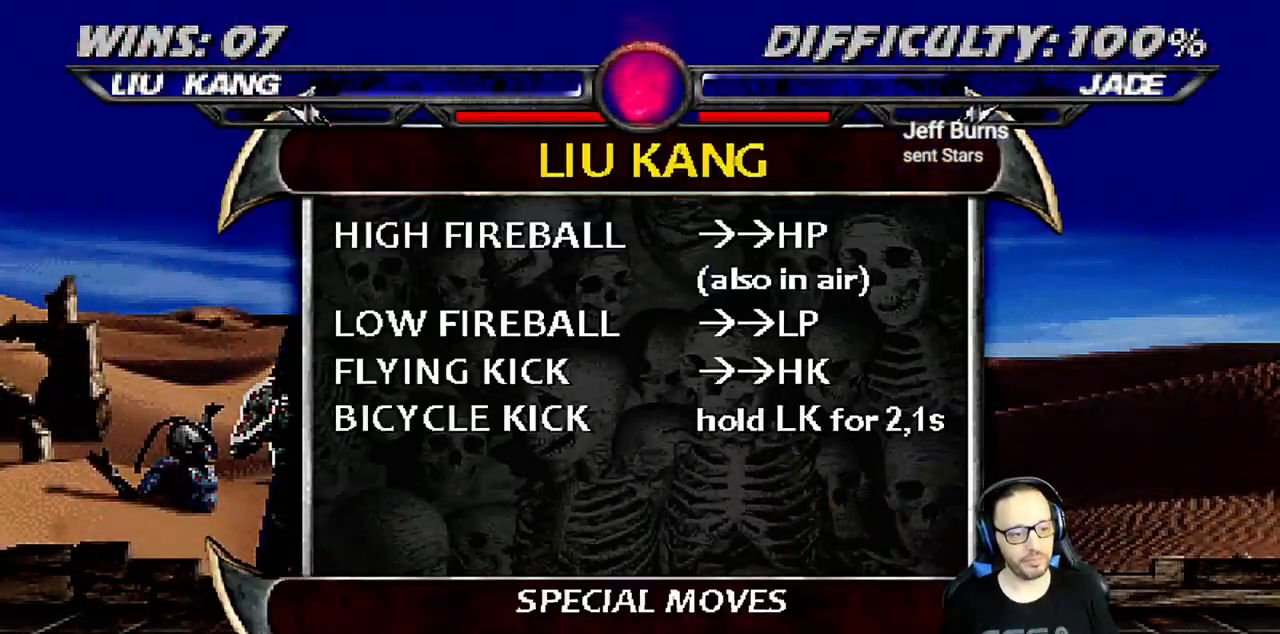
Gameplay with a controller (PlayStation layout); each line is a JSON object with the inputs held at the frame after it (dt_ms = milliseconds from this image to that frame). "events" lists button and stick changes between this image and that frame as [ms after this image, input, new state], when the widget could be followed in between.
{"dt_ms": 500, "buttons": ["L1", "DPAD_DOWN", "DPAD_LEFT"], "left_stick": "center", "right_stick": "center", "events": [[417, "DPAD_LEFT", "down"], [417, "L1", "down"], [450, "DPAD_DOWN", "down"]]}
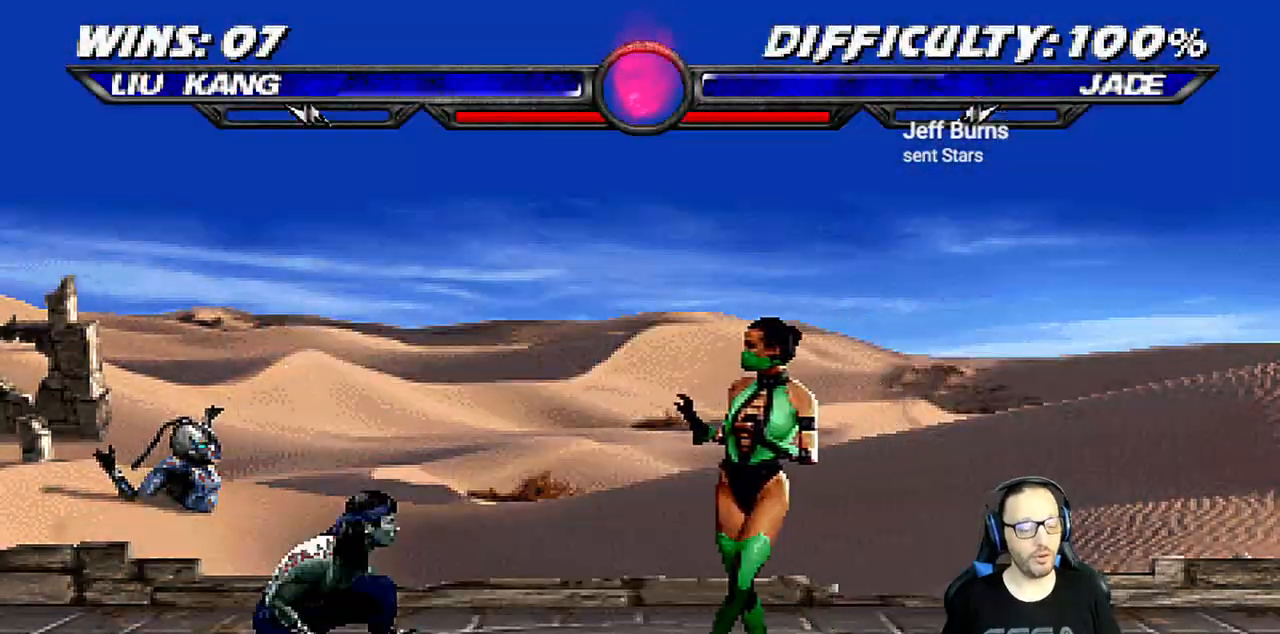
{"dt_ms": 500, "buttons": ["L1", "R1", "DPAD_DOWN", "DPAD_LEFT"], "left_stick": "center", "right_stick": "center", "events": [[67, "R1", "down"]]}
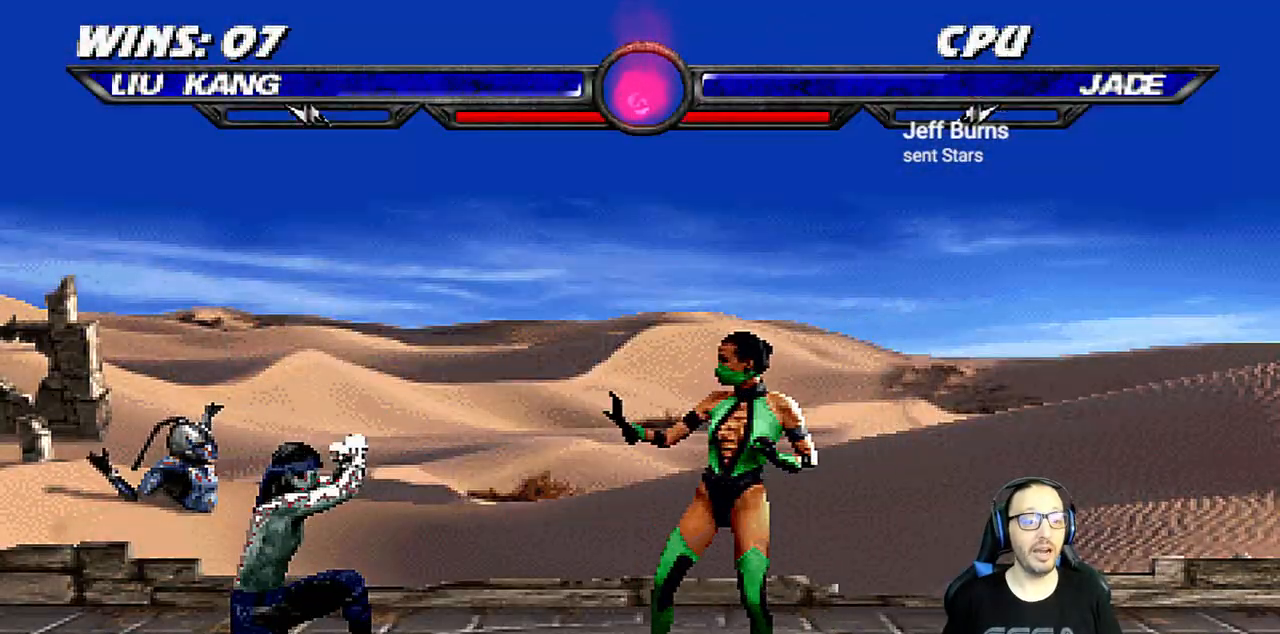
{"dt_ms": 500, "buttons": ["DPAD_RIGHT"], "left_stick": "center", "right_stick": "center"}
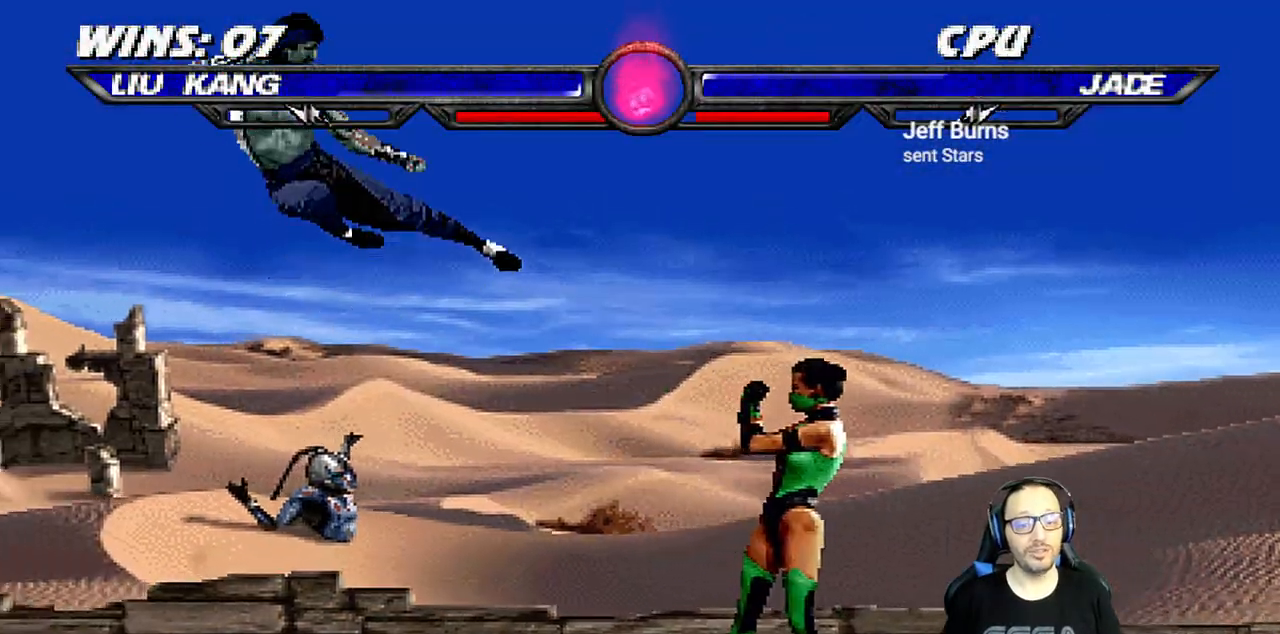
{"dt_ms": 500, "buttons": ["CROSS", "DPAD_RIGHT"], "left_stick": "center", "right_stick": "center", "events": [[33, "DPAD_RIGHT", "up"], [100, "DPAD_RIGHT", "down"], [200, "DPAD_RIGHT", "up"], [250, "DPAD_RIGHT", "down"], [283, "CROSS", "down"], [400, "CROSS", "up"], [417, "CROSS", "down"]]}
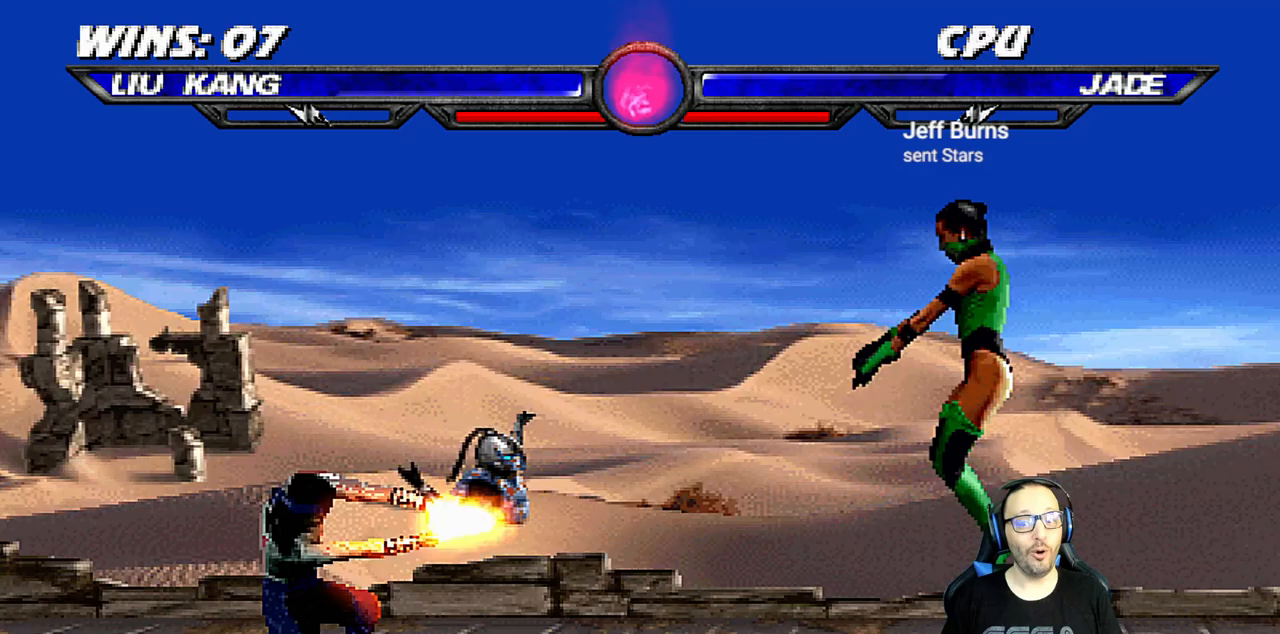
{"dt_ms": 500, "buttons": ["R1"], "left_stick": "center", "right_stick": "center", "events": [[33, "DPAD_RIGHT", "up"], [100, "CROSS", "up"], [100, "R1", "down"], [250, "R1", "up"], [383, "R1", "down"]]}
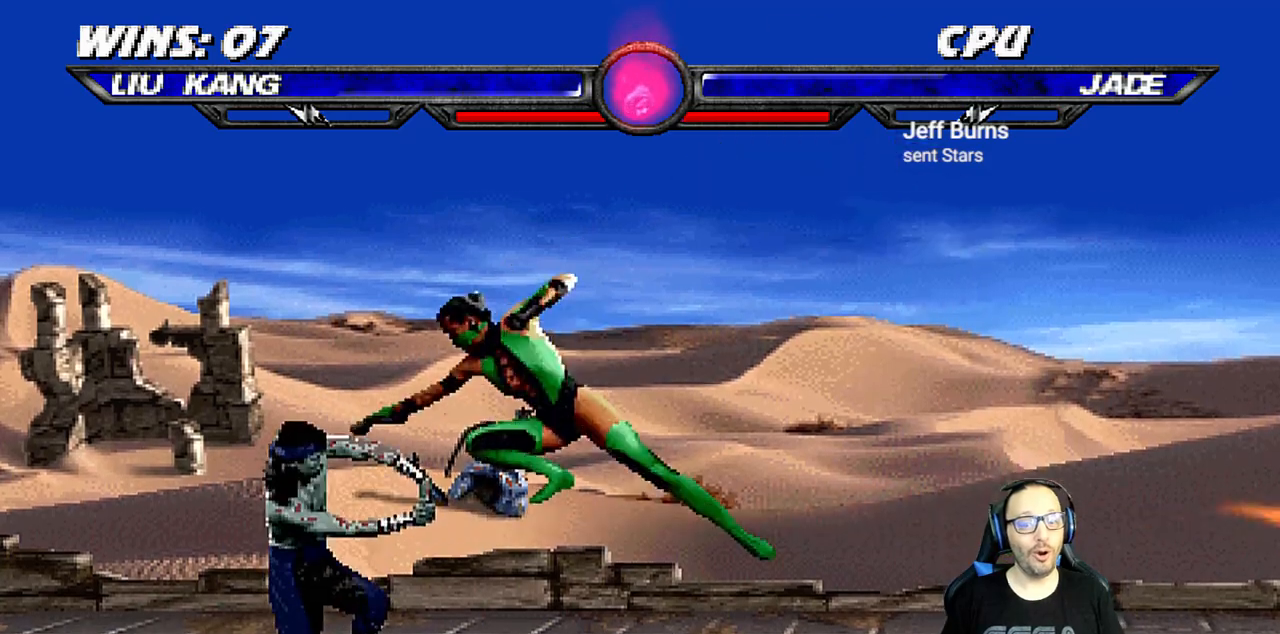
{"dt_ms": 500, "buttons": ["L1", "R1", "DPAD_DOWN", "DPAD_LEFT"], "left_stick": "center", "right_stick": "down", "events": [[17, "DPAD_LEFT", "down"], [33, "DPAD_DOWN", "down"], [33, "L1", "down"], [483, "right_stick", "down"]]}
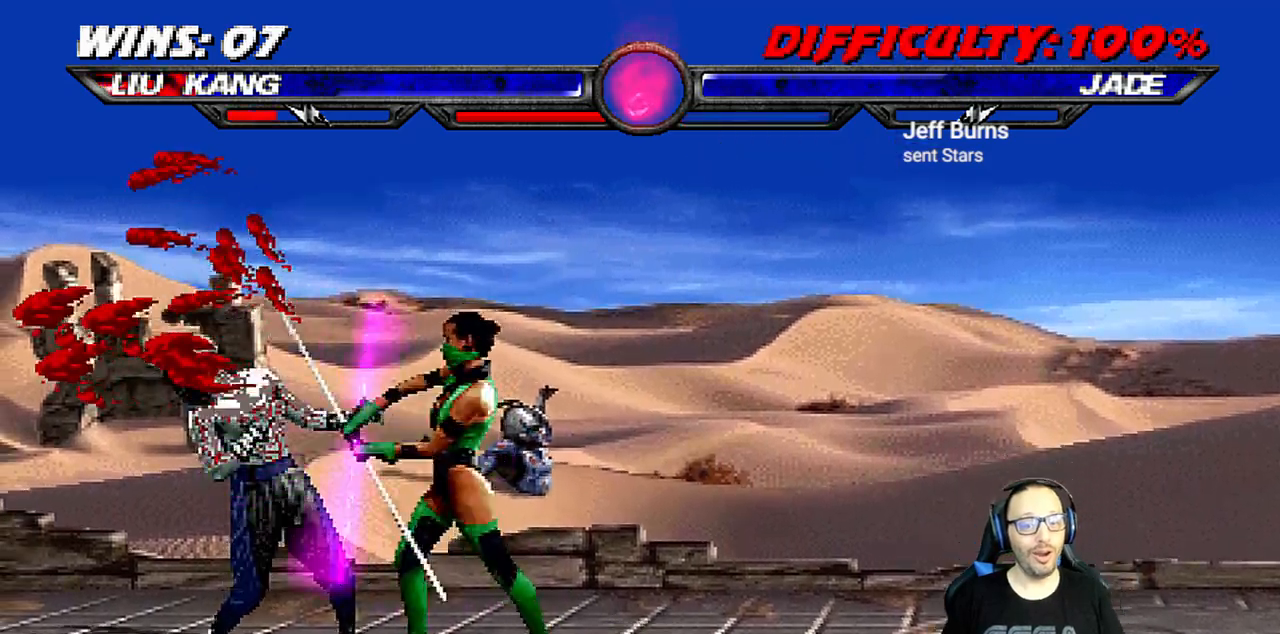
{"dt_ms": 500, "buttons": [], "left_stick": "center", "right_stick": "down", "events": [[83, "DPAD_LEFT", "up"], [117, "DPAD_DOWN", "up"], [133, "L1", "up"], [200, "right_stick", "center"], [283, "right_stick", "down"], [500, "R1", "up"]]}
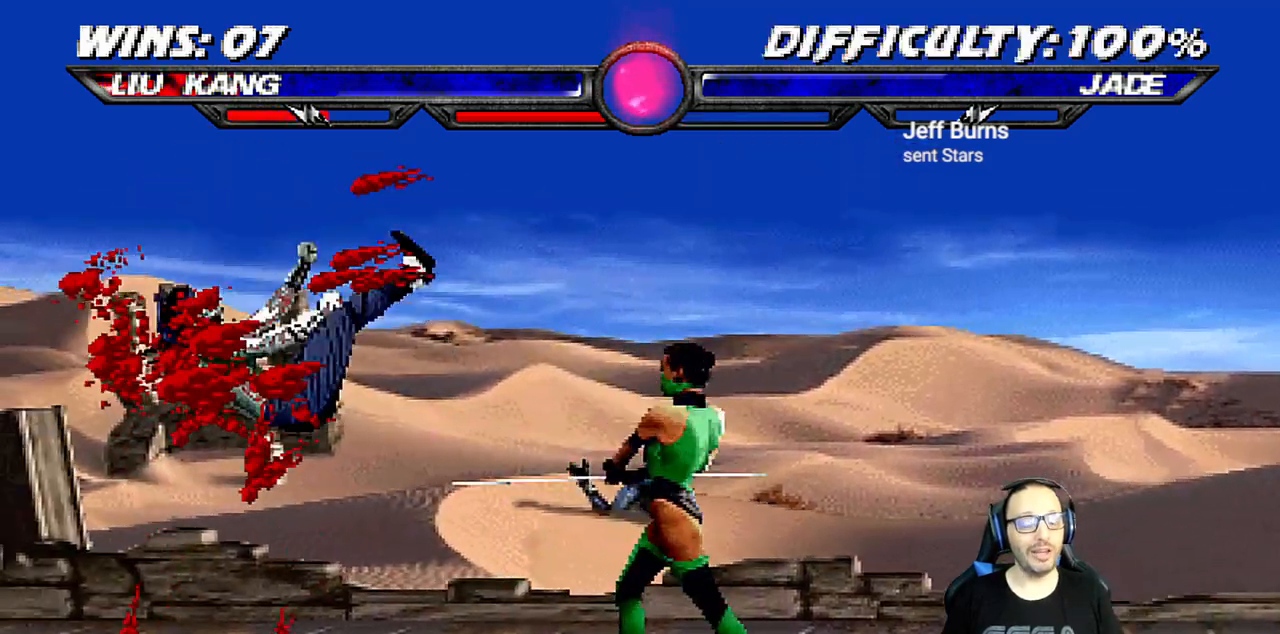
{"dt_ms": 500, "buttons": ["L1", "R1", "DPAD_DOWN", "DPAD_LEFT"], "left_stick": "center", "right_stick": "center", "events": [[150, "right_stick", "center"], [183, "DPAD_DOWN", "down"], [183, "DPAD_LEFT", "down"], [183, "L1", "down"], [233, "R1", "down"]]}
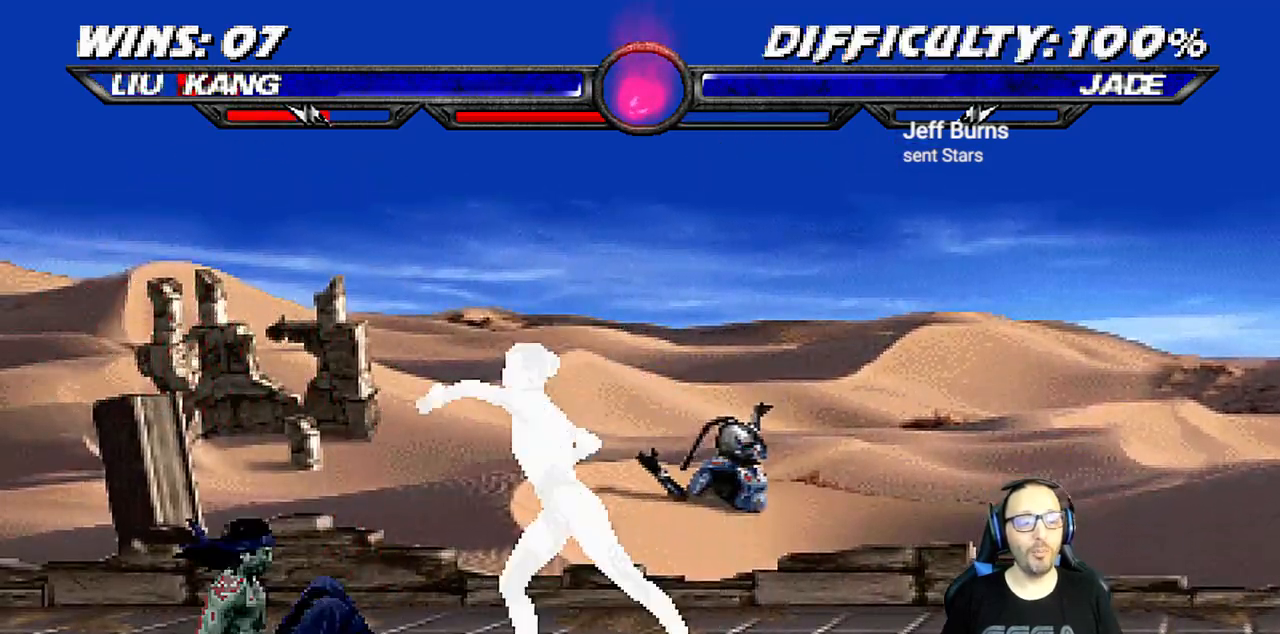
{"dt_ms": 500, "buttons": ["R1"], "left_stick": "center", "right_stick": "center"}
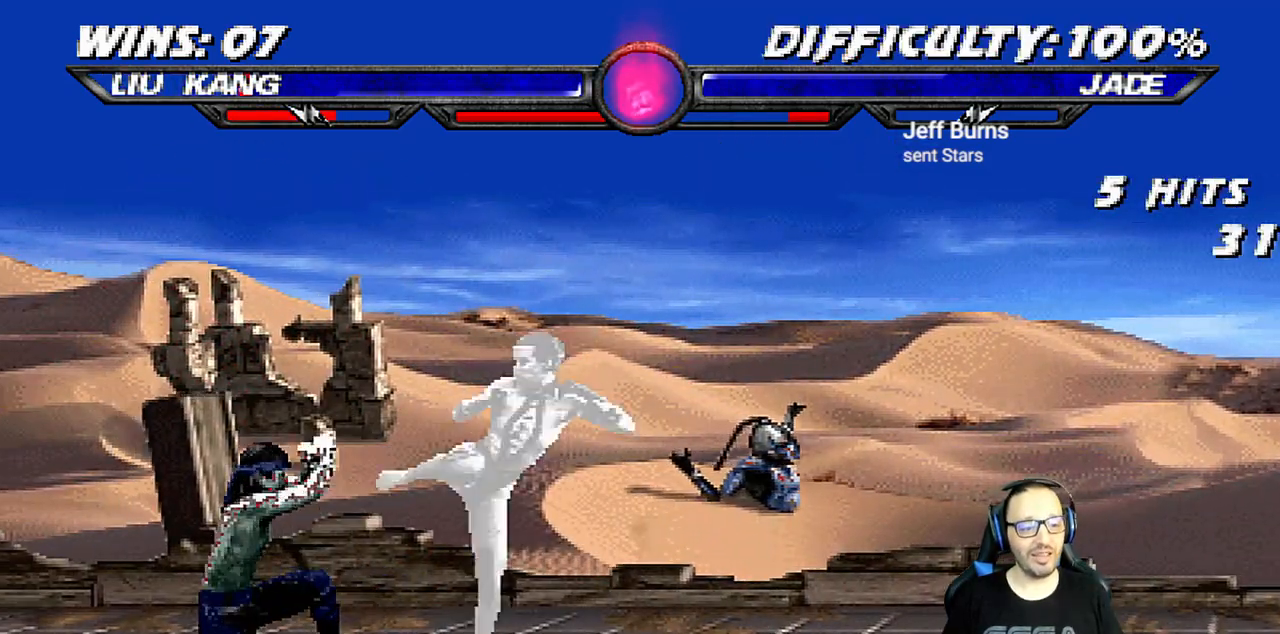
{"dt_ms": 500, "buttons": ["L1", "DPAD_UP", "DPAD_RIGHT"], "left_stick": "center", "right_stick": "center", "events": [[183, "R1", "up"], [233, "DPAD_RIGHT", "down"], [250, "DPAD_UP", "down"], [250, "L1", "down"]]}
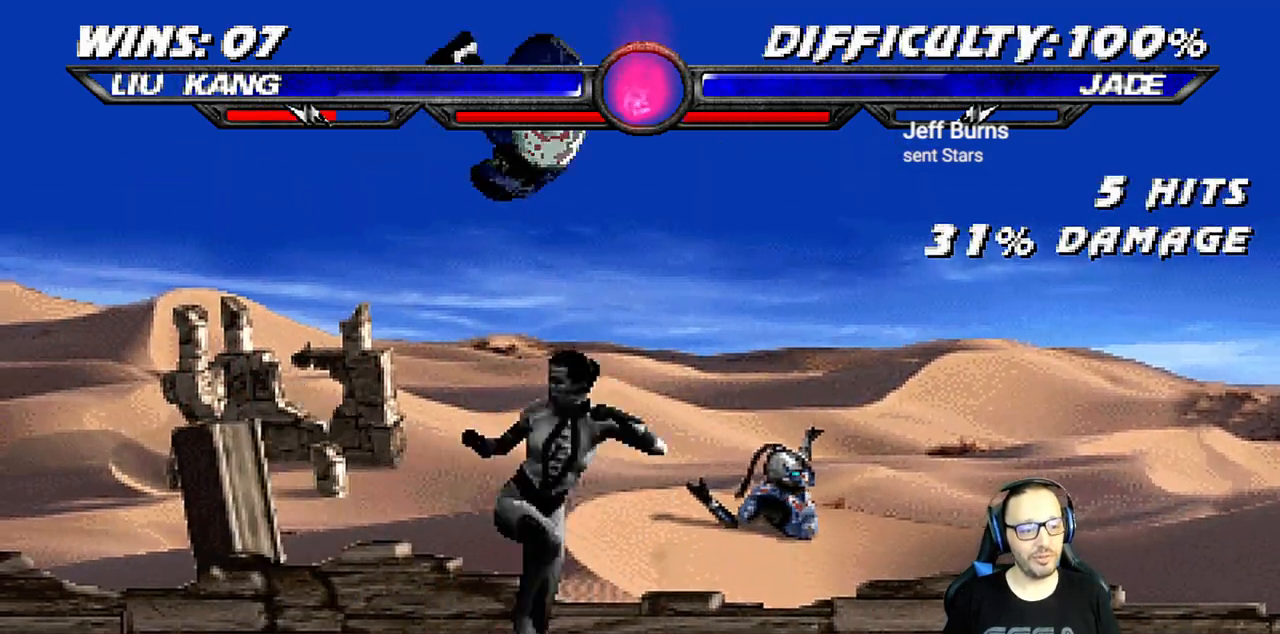
{"dt_ms": 500, "buttons": ["SQUARE", "L1", "DPAD_RIGHT"], "left_stick": "center", "right_stick": "center", "events": [[83, "DPAD_UP", "up"], [100, "DPAD_RIGHT", "up"], [133, "SQUARE", "down"], [167, "DPAD_RIGHT", "down"], [250, "SQUARE", "up"], [317, "SQUARE", "down"], [417, "SQUARE", "up"], [500, "SQUARE", "down"]]}
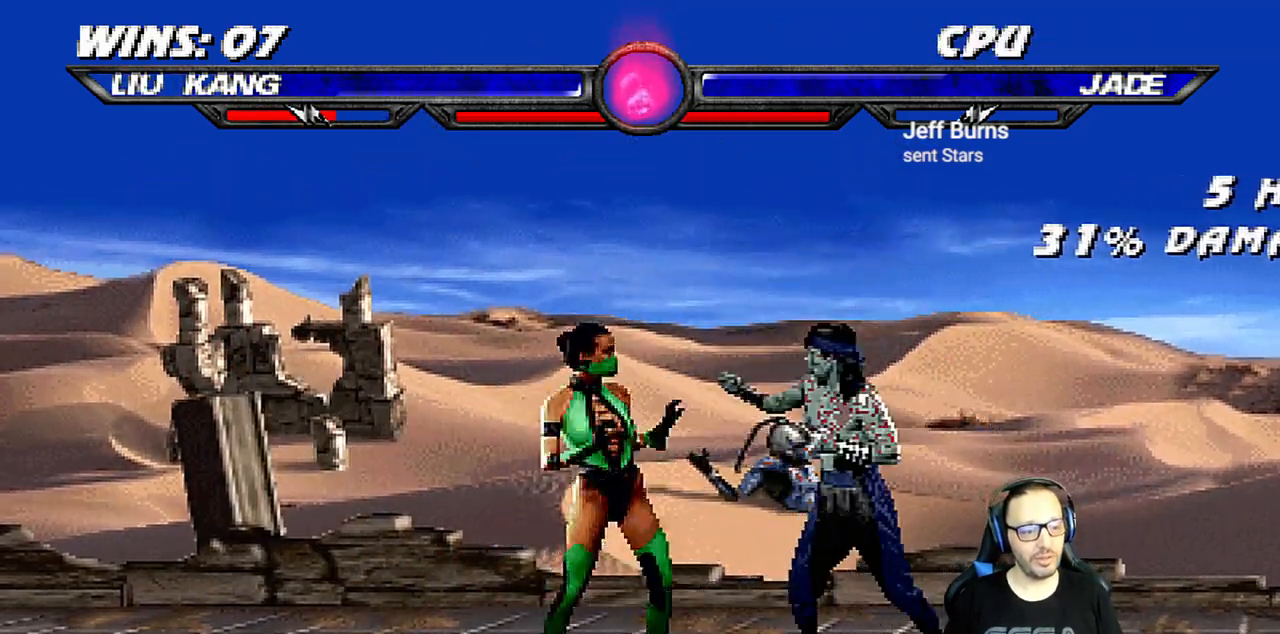
{"dt_ms": 500, "buttons": ["L1", "R1", "DPAD_DOWN", "DPAD_RIGHT"], "left_stick": "center", "right_stick": "center", "events": [[100, "SQUARE", "up"], [150, "SQUARE", "down"], [217, "L1", "up"], [250, "DPAD_RIGHT", "up"], [267, "R1", "down"], [283, "DPAD_DOWN", "down"], [283, "DPAD_RIGHT", "down"], [283, "SQUARE", "up"], [317, "L1", "down"]]}
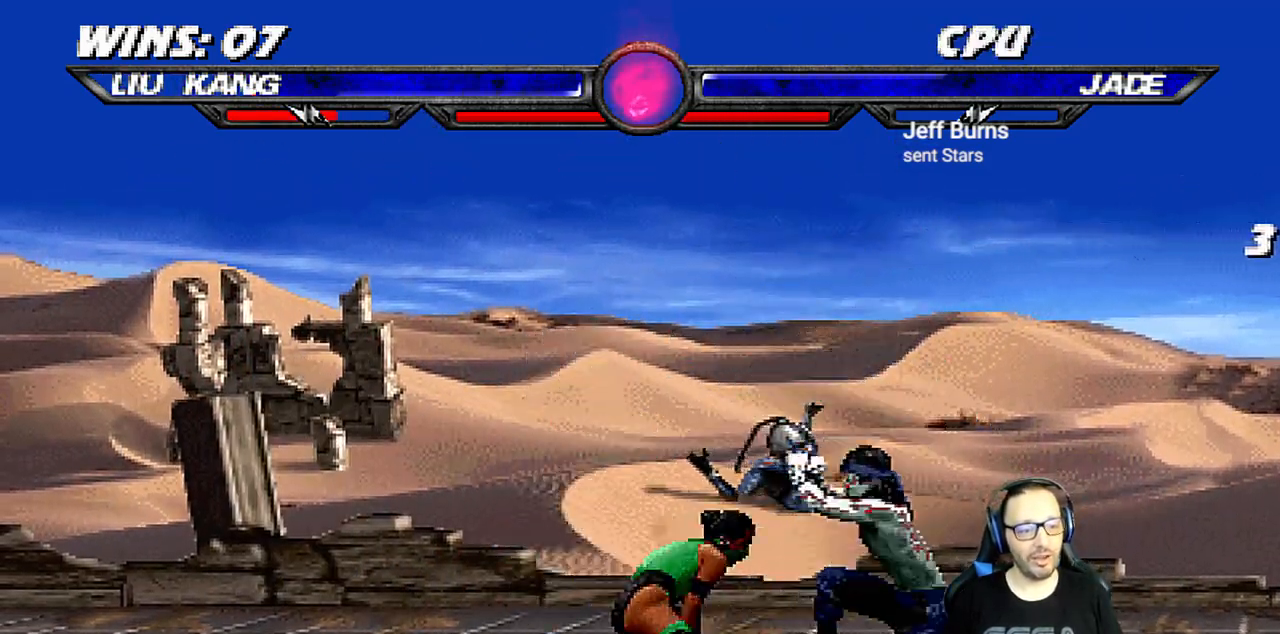
{"dt_ms": 500, "buttons": ["L1", "DPAD_UP", "DPAD_RIGHT"], "left_stick": "center", "right_stick": "center", "events": [[333, "DPAD_DOWN", "up"], [350, "DPAD_RIGHT", "up"], [367, "R1", "up"], [383, "L1", "up"], [433, "DPAD_RIGHT", "down"], [433, "L1", "down"], [450, "DPAD_UP", "down"]]}
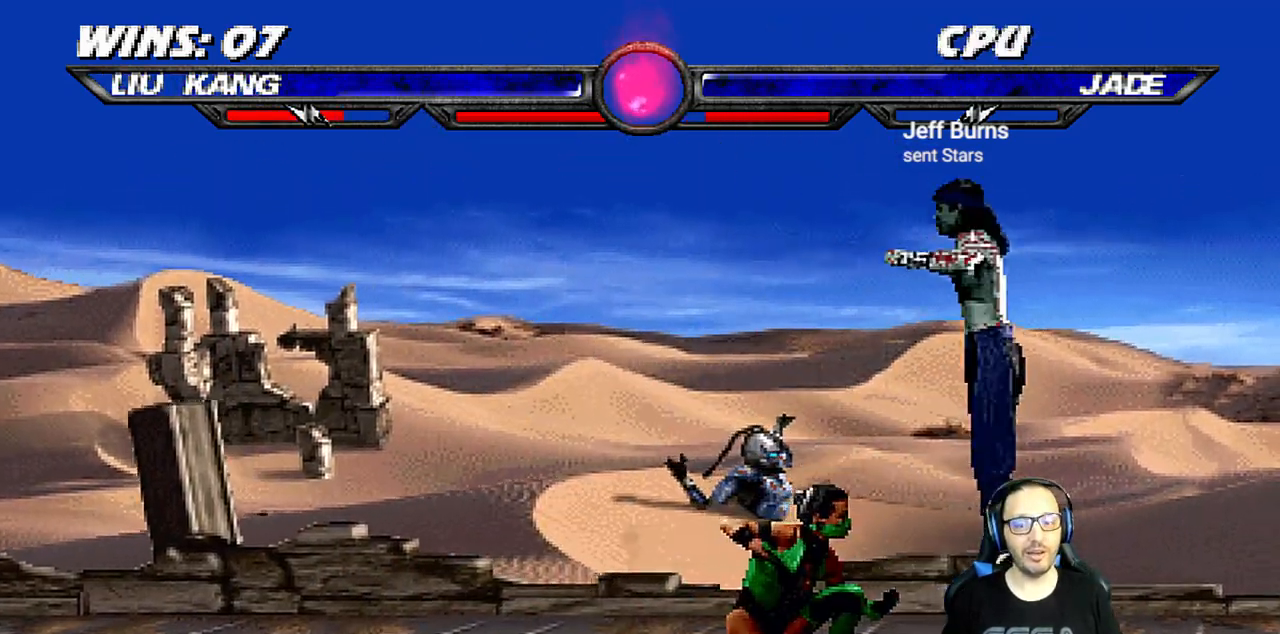
{"dt_ms": 500, "buttons": ["DPAD_LEFT"], "left_stick": "center", "right_stick": "center"}
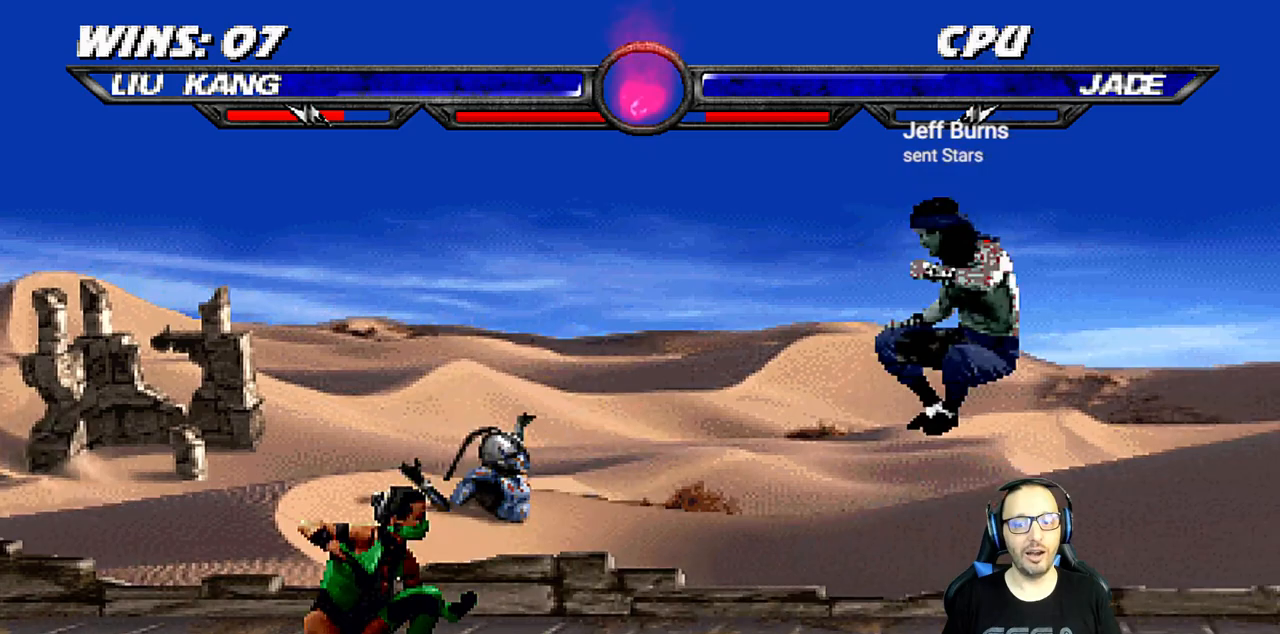
{"dt_ms": 500, "buttons": [], "left_stick": "center", "right_stick": "center", "events": [[67, "CROSS", "down"], [183, "CROSS", "up"], [250, "DPAD_LEFT", "up"]]}
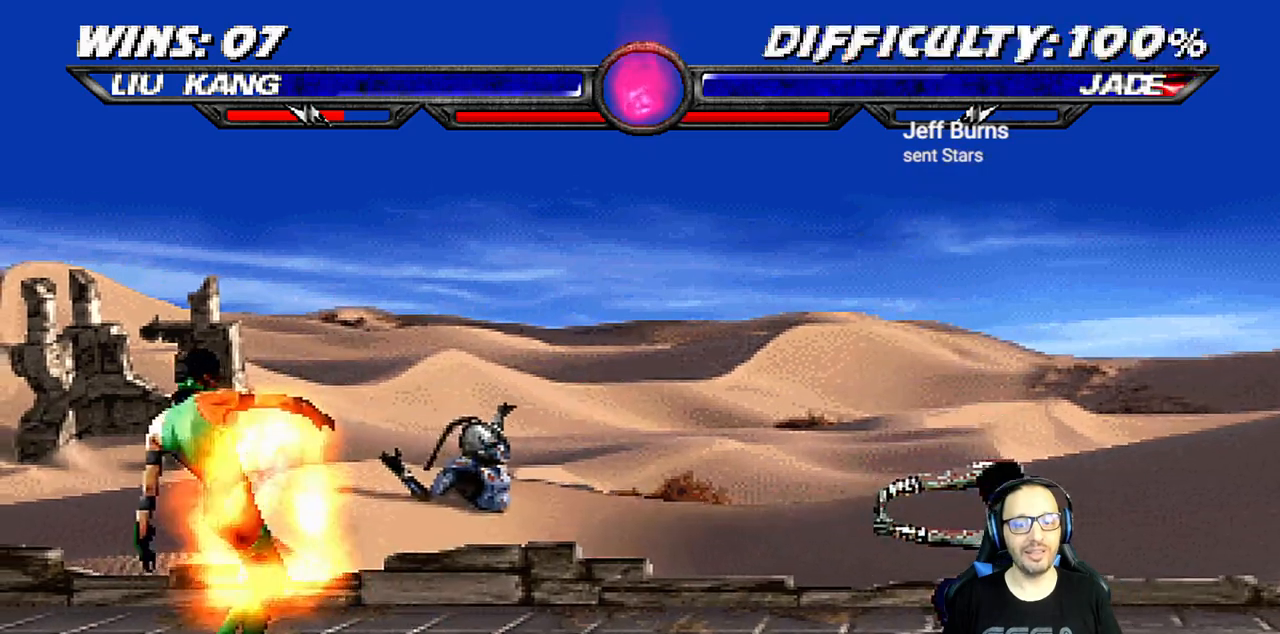
{"dt_ms": 500, "buttons": ["L1", "DPAD_UP", "DPAD_LEFT"], "left_stick": "center", "right_stick": "center", "events": [[417, "DPAD_LEFT", "down"], [433, "L1", "down"], [450, "DPAD_UP", "down"]]}
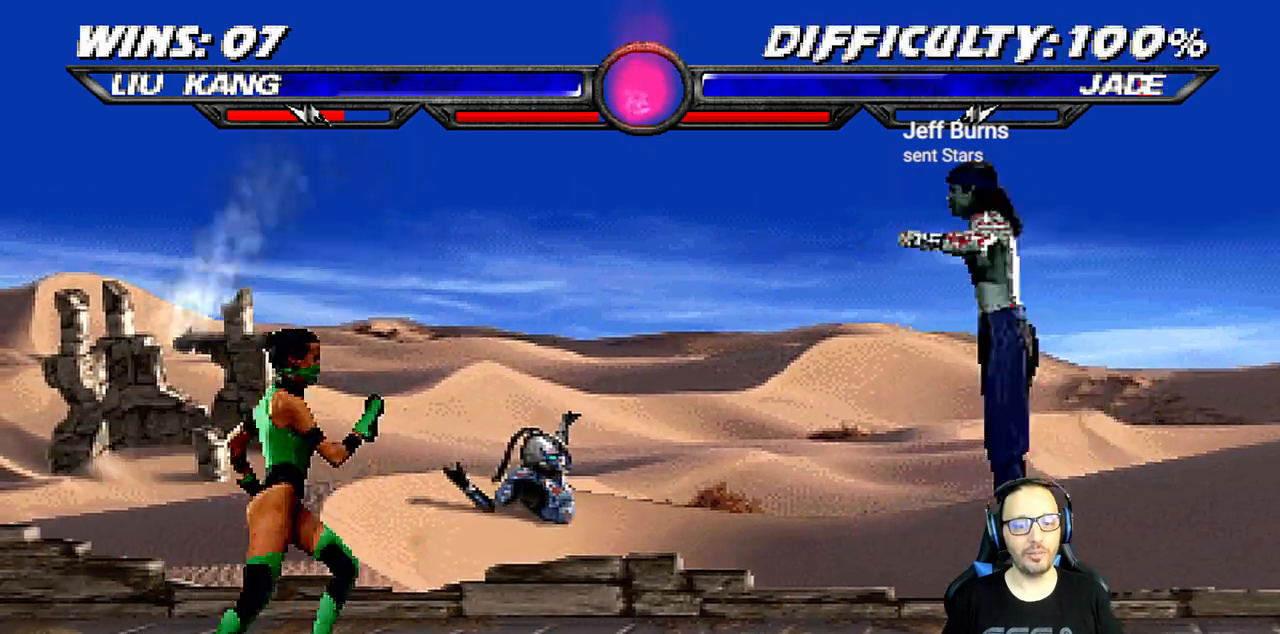
{"dt_ms": 500, "buttons": [], "left_stick": "center", "right_stick": "center", "events": [[267, "DPAD_LEFT", "up"], [267, "TRIANGLE", "down"], [283, "DPAD_UP", "up"], [333, "L1", "up"], [417, "TRIANGLE", "up"]]}
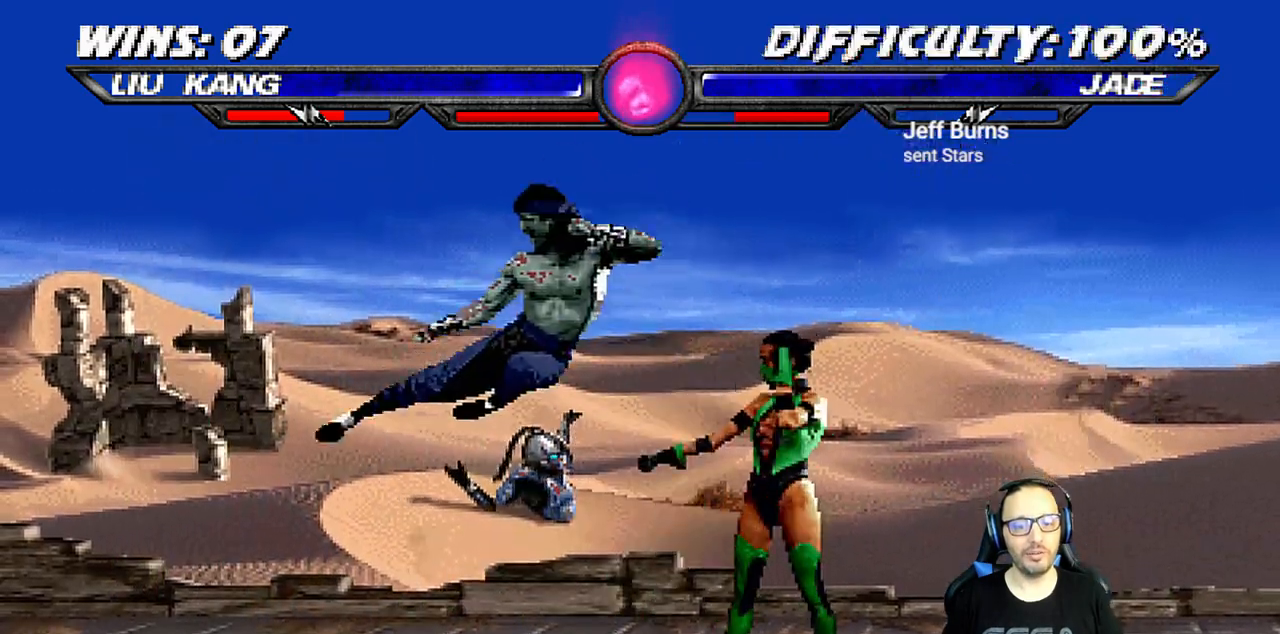
{"dt_ms": 500, "buttons": ["L1"], "left_stick": "center", "right_stick": "center", "events": [[167, "DPAD_RIGHT", "down"], [167, "L1", "down"], [200, "DPAD_UP", "down"], [383, "right_stick", "down"], [433, "DPAD_RIGHT", "up"], [433, "DPAD_UP", "up"], [500, "right_stick", "center"]]}
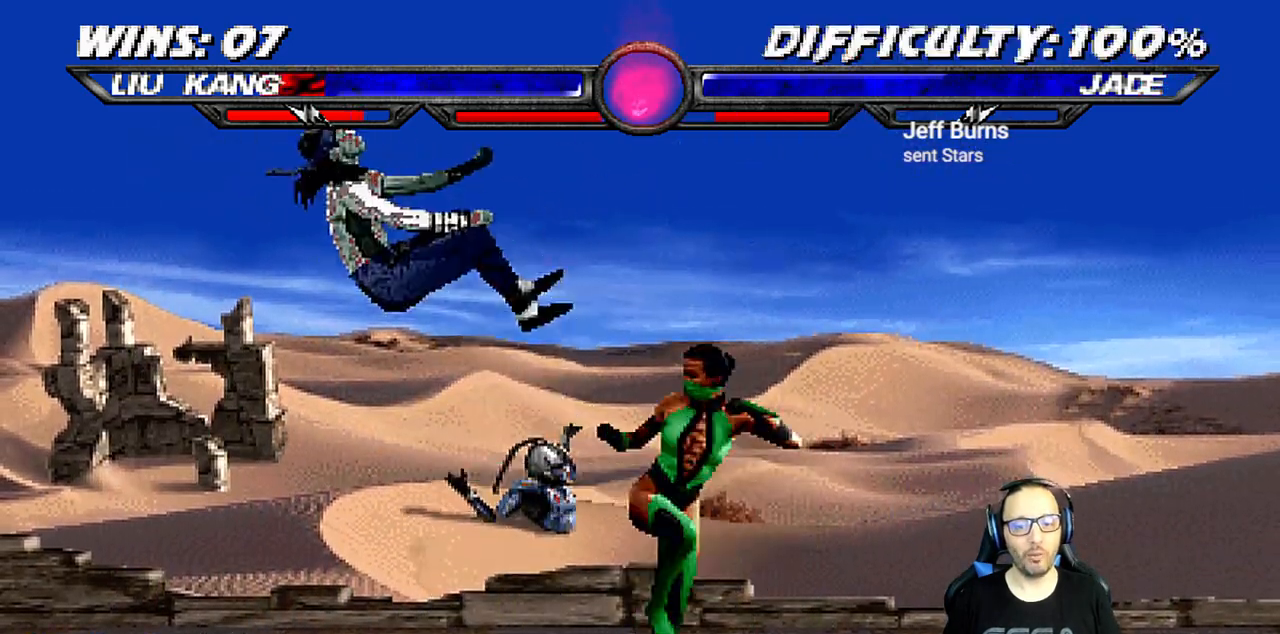
{"dt_ms": 1000, "buttons": ["L1", "DPAD_UP", "DPAD_RIGHT"], "left_stick": "center", "right_stick": "center"}
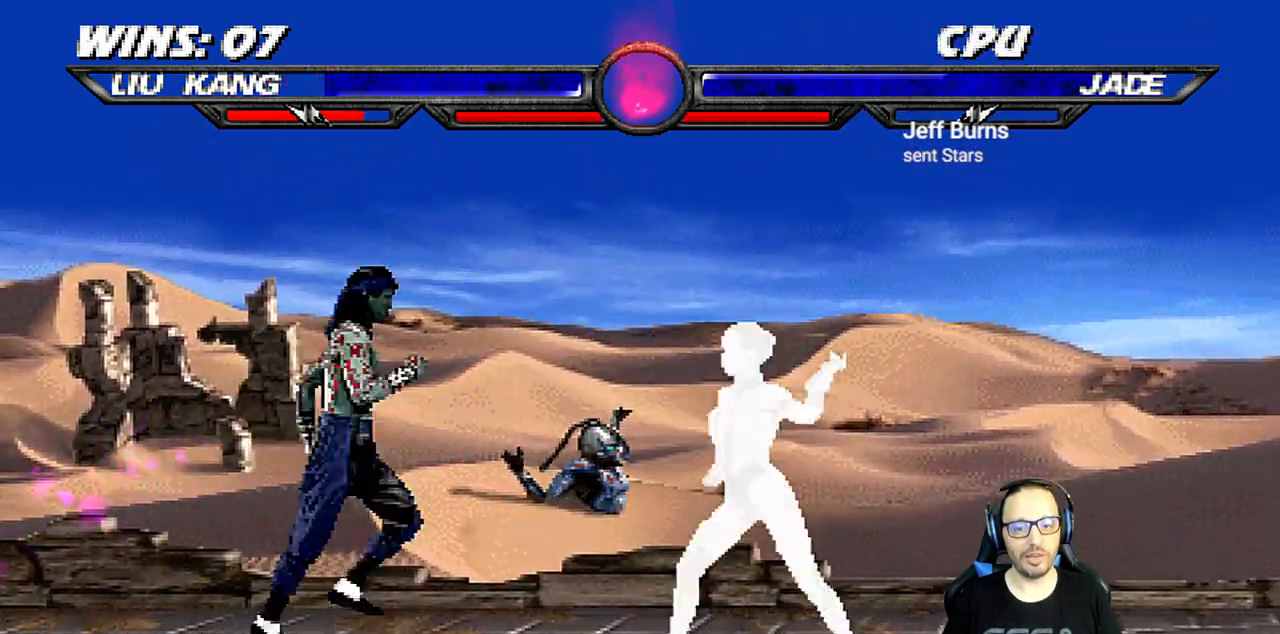
{"dt_ms": 500, "buttons": [], "left_stick": "center", "right_stick": "down", "events": [[350, "SQUARE", "down"], [367, "DPAD_UP", "up"], [400, "DPAD_RIGHT", "up"], [417, "L1", "up"], [467, "SQUARE", "up"], [467, "right_stick", "down"]]}
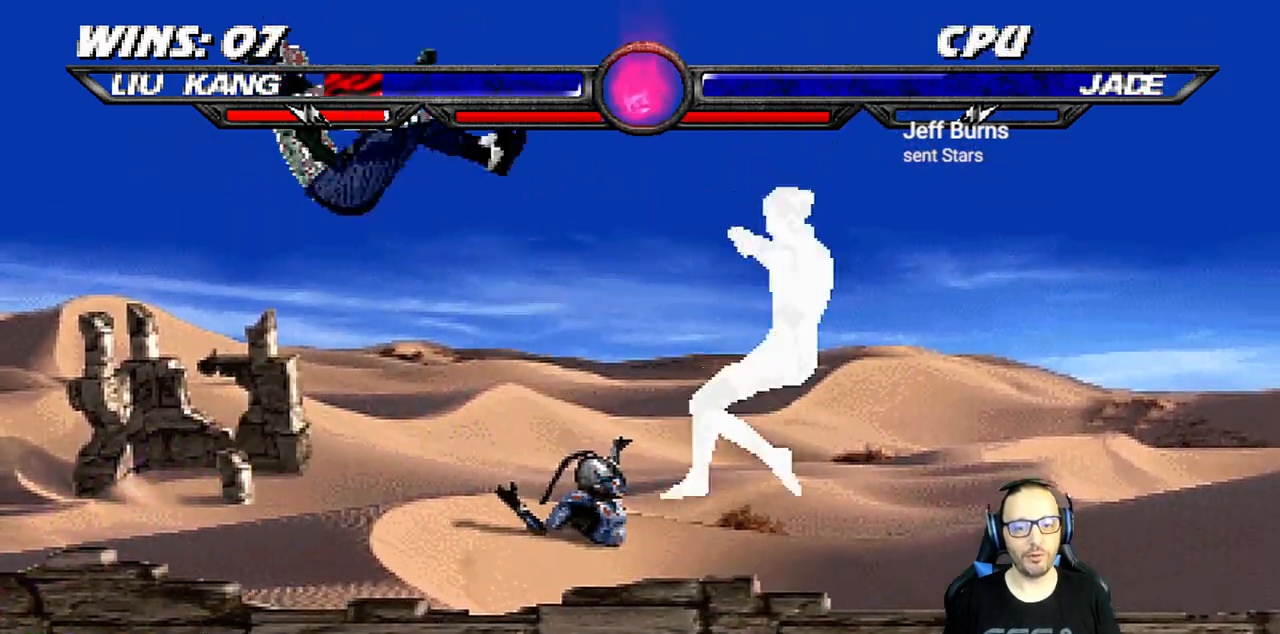
{"dt_ms": 500, "buttons": ["L1", "R1", "DPAD_DOWN", "DPAD_LEFT"], "left_stick": "center", "right_stick": "center", "events": [[33, "DPAD_DOWN", "down"], [33, "DPAD_LEFT", "down"], [50, "L1", "down"], [117, "R1", "down"], [183, "right_stick", "center"]]}
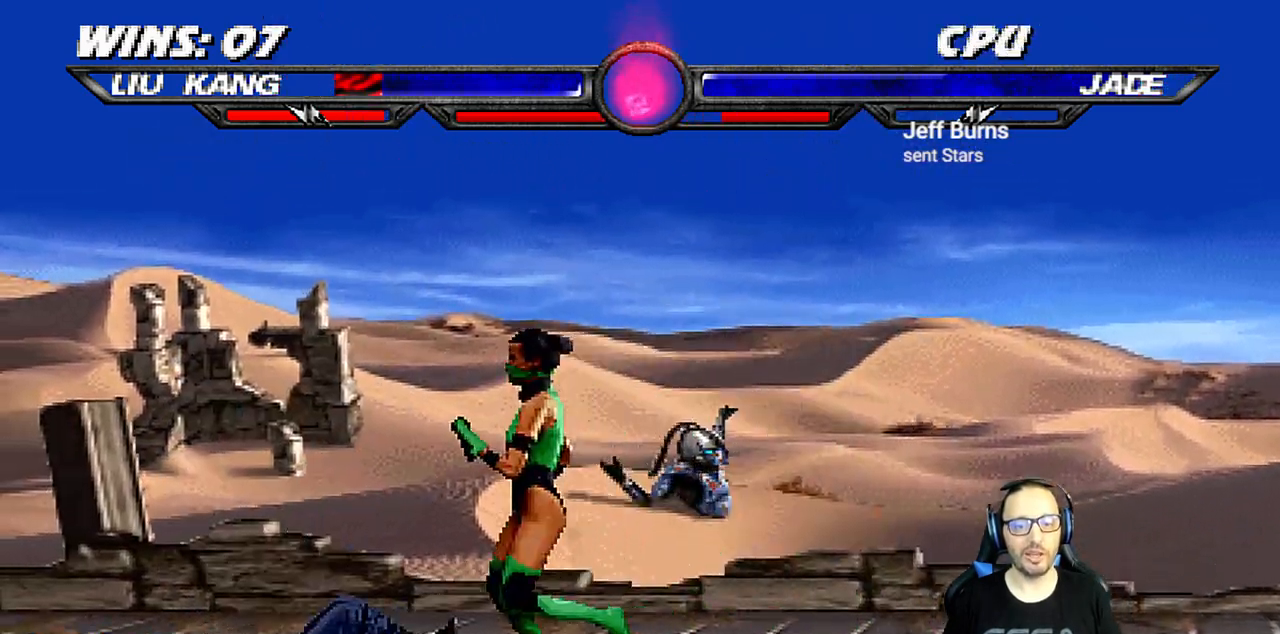
{"dt_ms": 500, "buttons": ["L1", "R1", "DPAD_DOWN", "DPAD_LEFT"], "left_stick": "center", "right_stick": "down-right", "events": [[83, "right_stick", "down"], [150, "right_stick", "down-right"]]}
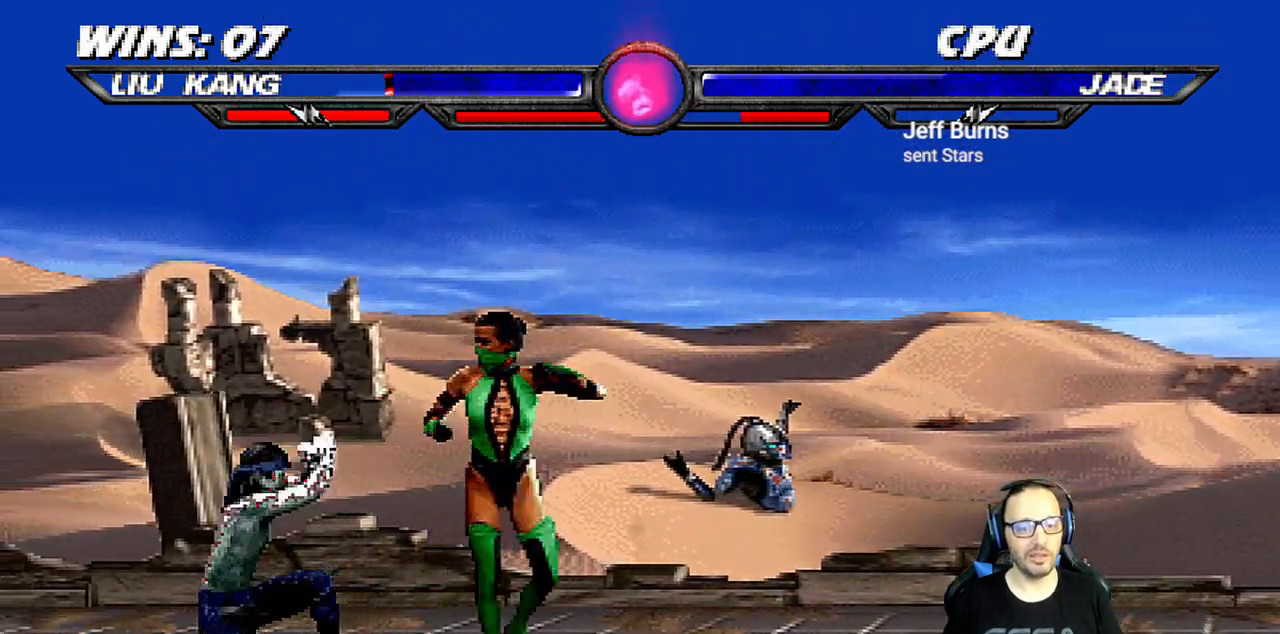
{"dt_ms": 500, "buttons": ["R1"], "left_stick": "center", "right_stick": "center", "events": [[50, "DPAD_DOWN", "up"], [50, "DPAD_LEFT", "up"], [83, "DPAD_DOWN", "down"], [83, "DPAD_LEFT", "down"], [117, "right_stick", "center"], [417, "DPAD_LEFT", "up"], [433, "DPAD_DOWN", "up"], [467, "L1", "up"]]}
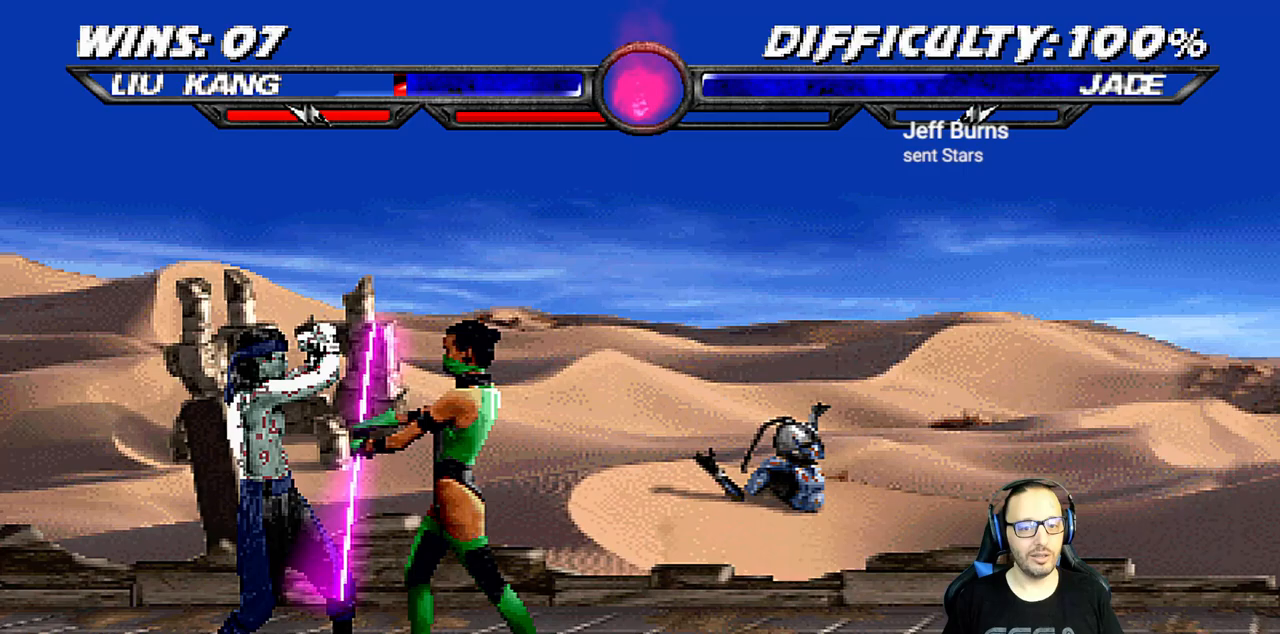
{"dt_ms": 500, "buttons": ["R1"], "left_stick": "center", "right_stick": "center", "events": []}
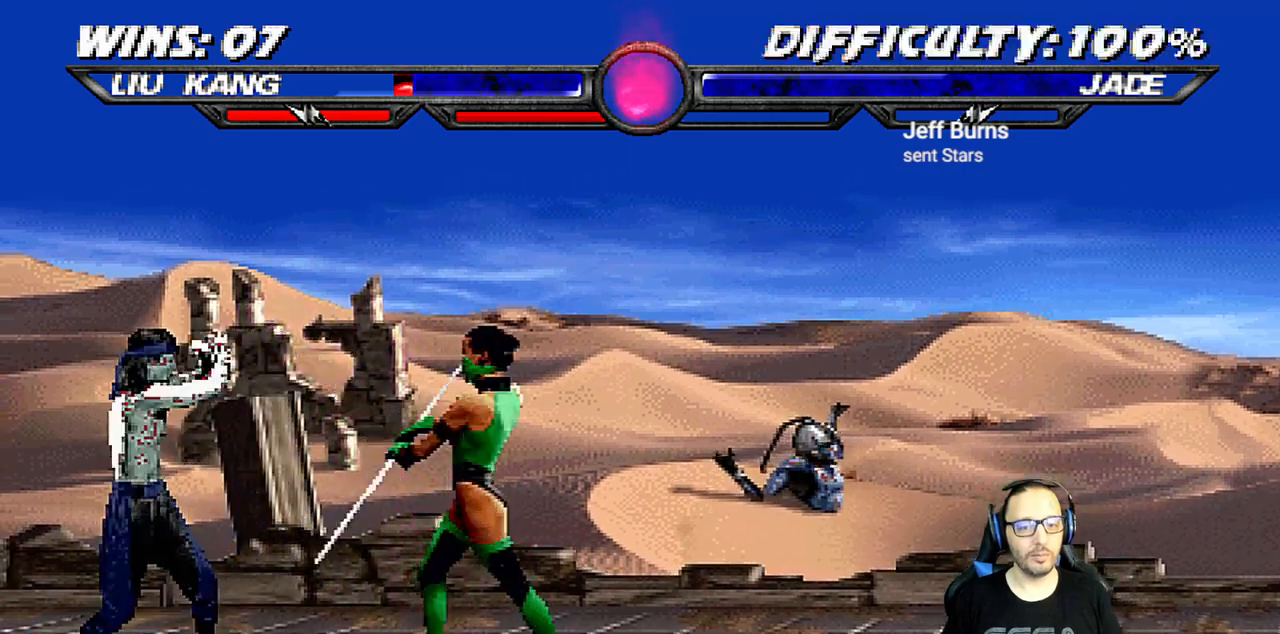
{"dt_ms": 500, "buttons": ["L1"], "left_stick": "center", "right_stick": "center", "events": [[100, "R1", "up"], [117, "DPAD_RIGHT", "down"], [150, "L1", "down"], [167, "DPAD_UP", "down"], [483, "DPAD_UP", "up"], [500, "DPAD_RIGHT", "up"]]}
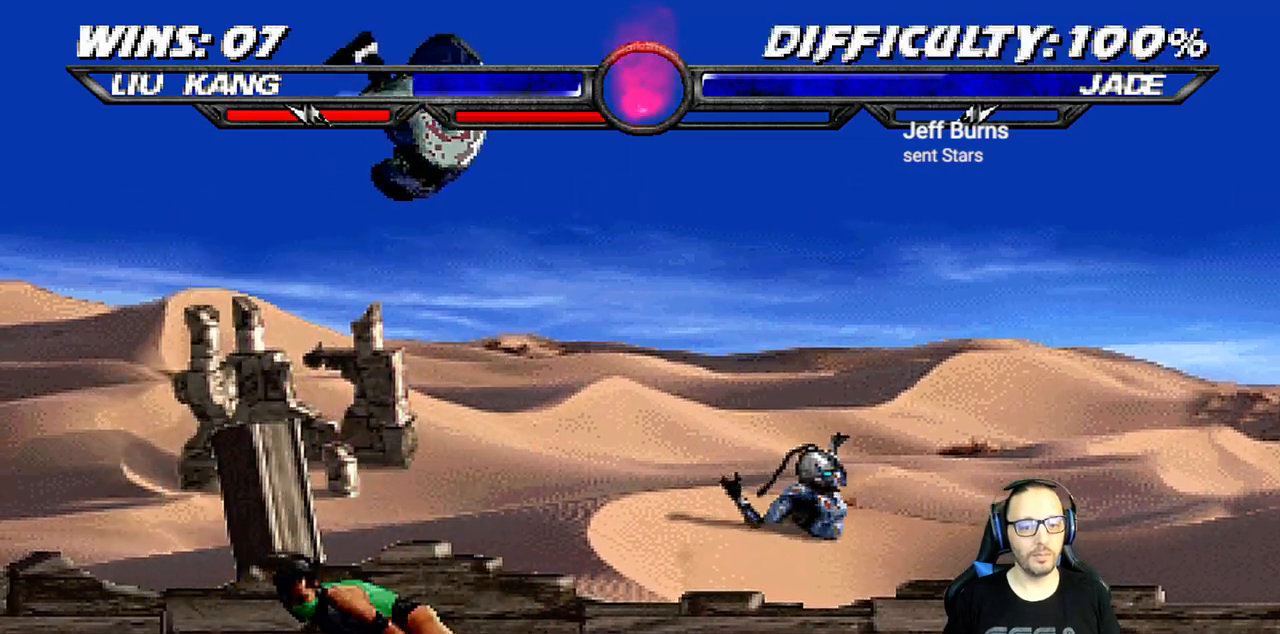
{"dt_ms": 500, "buttons": ["SQUARE", "L1", "DPAD_RIGHT"], "left_stick": "center", "right_stick": "center", "events": [[83, "DPAD_RIGHT", "down"], [83, "SQUARE", "down"], [183, "SQUARE", "up"], [267, "SQUARE", "down"], [367, "SQUARE", "up"], [450, "SQUARE", "down"]]}
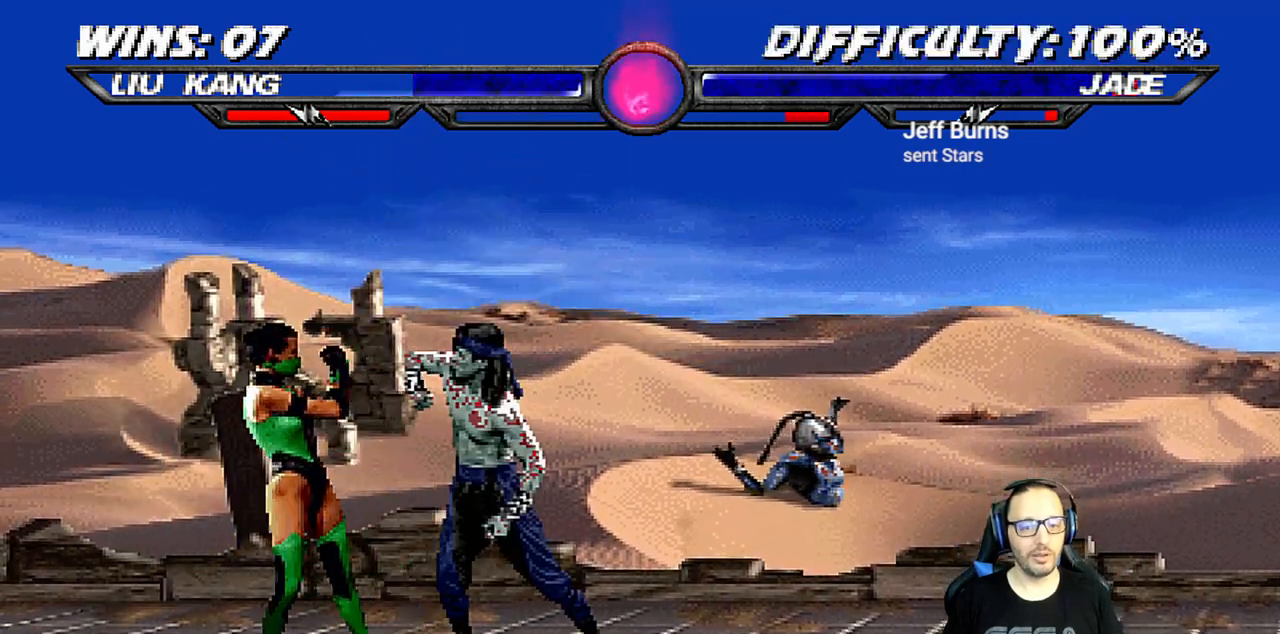
{"dt_ms": 500, "buttons": [], "left_stick": "center", "right_stick": "center", "events": [[33, "CROSS", "down"], [33, "SQUARE", "up"], [100, "CROSS", "up"], [150, "CROSS", "down"], [167, "CROSS", "up"], [183, "CROSS", "down"], [300, "DPAD_RIGHT", "up"], [317, "L1", "up"], [350, "CROSS", "up"], [417, "DPAD_LEFT", "down"], [500, "DPAD_LEFT", "up"]]}
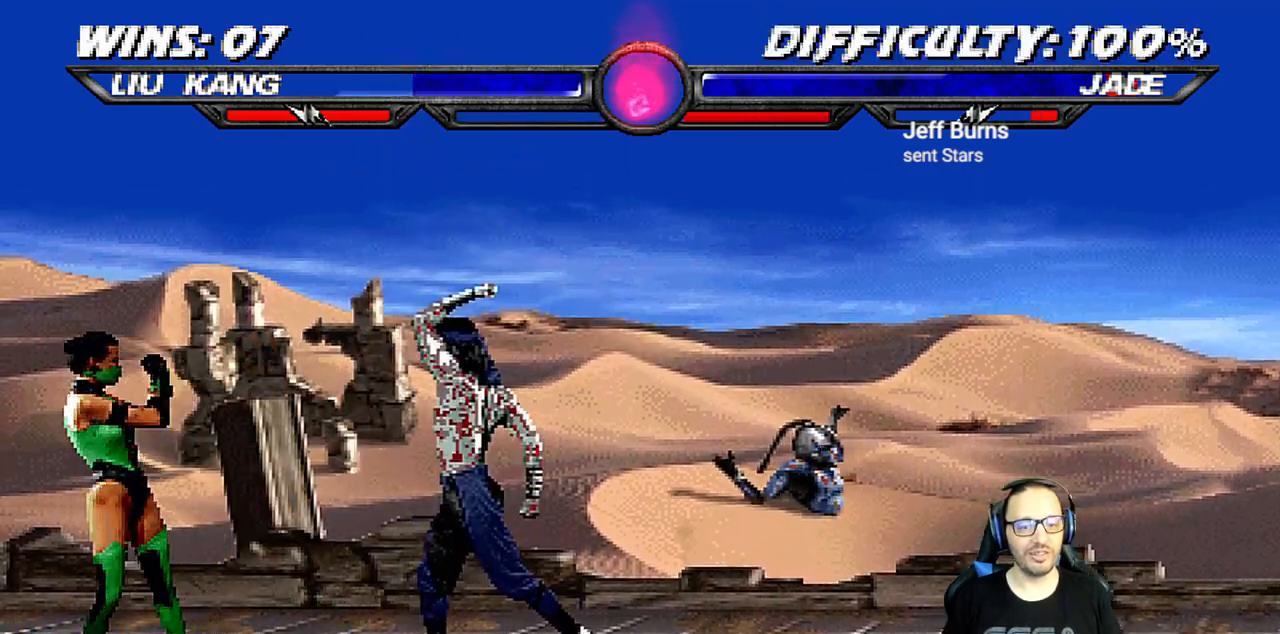
{"dt_ms": 500, "buttons": ["CROSS", "DPAD_LEFT"], "left_stick": "center", "right_stick": "center", "events": [[67, "DPAD_LEFT", "down"], [150, "DPAD_LEFT", "up"], [200, "DPAD_LEFT", "down"], [217, "CROSS", "down"], [300, "CROSS", "up"], [350, "CROSS", "down"]]}
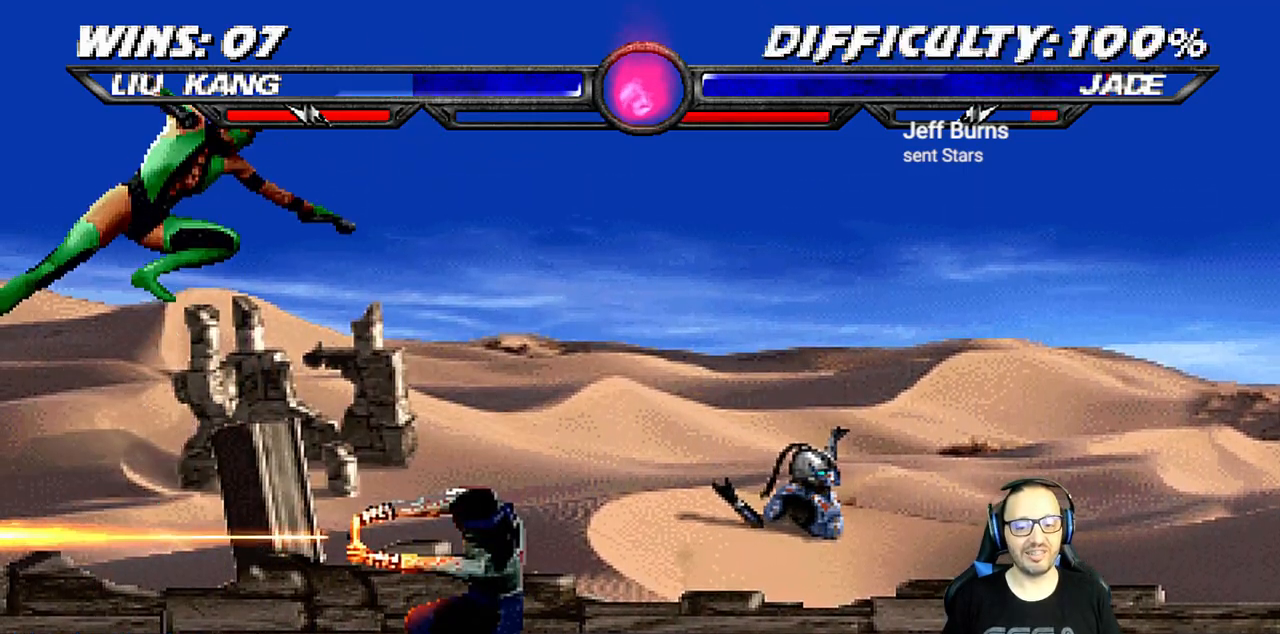
{"dt_ms": 500, "buttons": ["L1", "DPAD_UP", "DPAD_RIGHT"], "left_stick": "center", "right_stick": "center", "events": [[33, "CROSS", "up"], [33, "DPAD_LEFT", "up"], [250, "R1", "down"], [333, "R1", "up"], [450, "DPAD_RIGHT", "down"], [450, "L1", "down"], [467, "DPAD_UP", "down"]]}
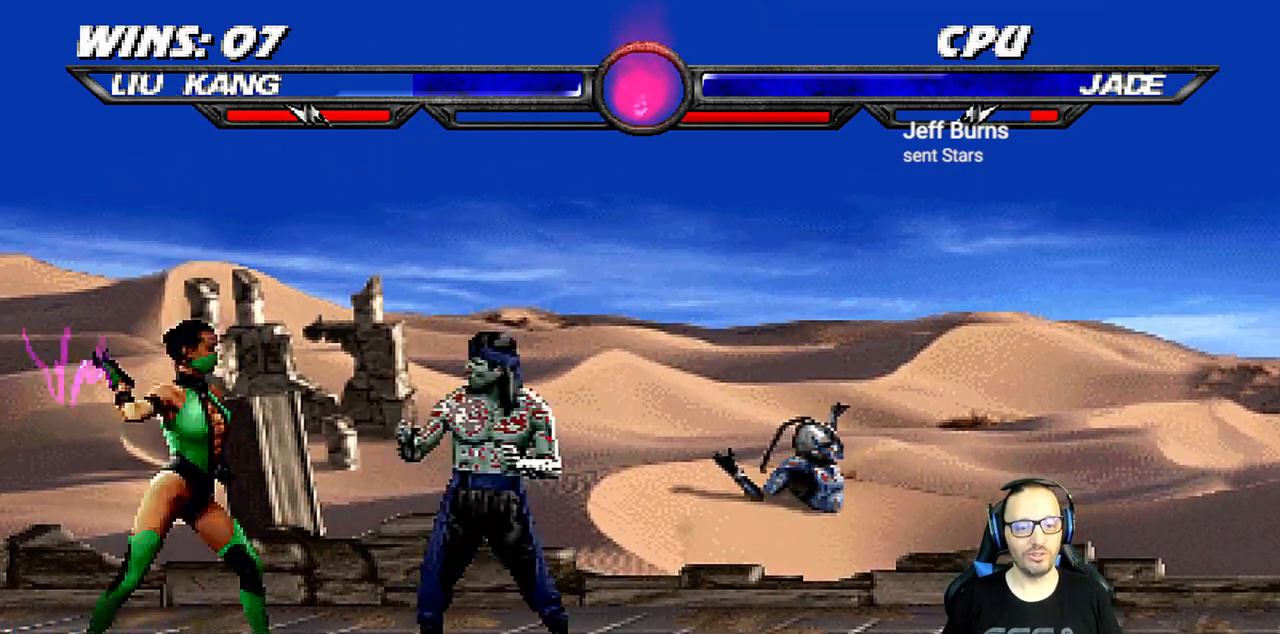
{"dt_ms": 500, "buttons": [], "left_stick": "center", "right_stick": "center", "events": [[150, "TRIANGLE", "down"], [250, "DPAD_RIGHT", "up"], [267, "TRIANGLE", "up"], [283, "DPAD_UP", "up"], [300, "L1", "up"], [400, "DPAD_LEFT", "down"], [467, "DPAD_LEFT", "up"]]}
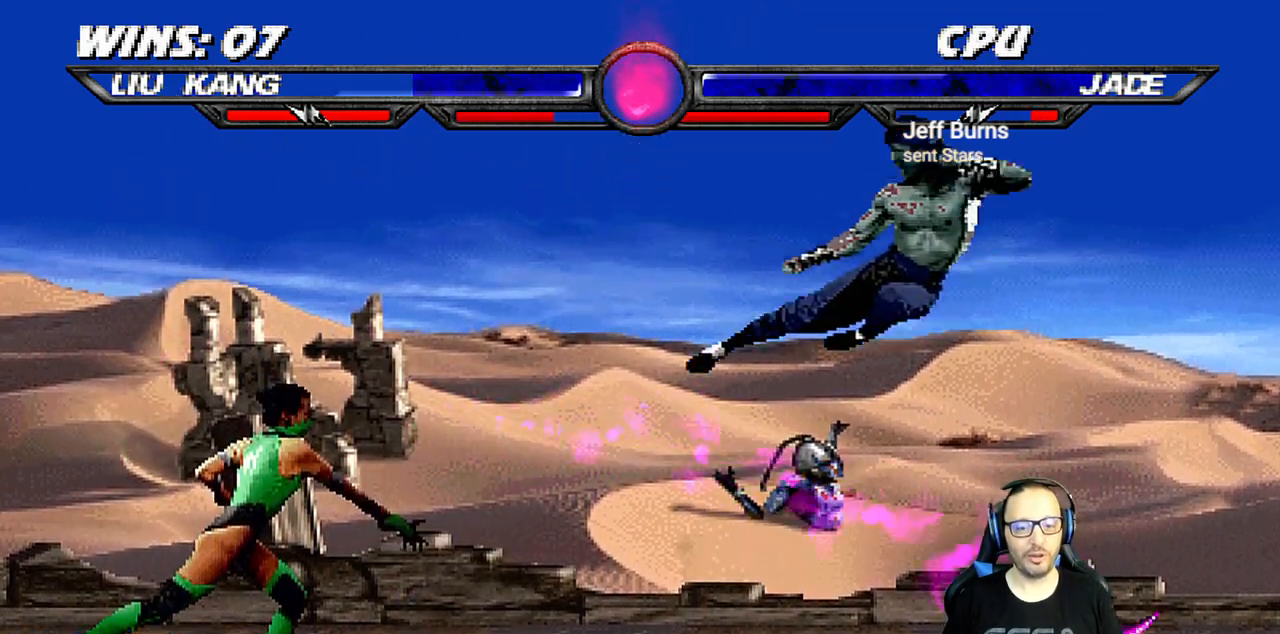
{"dt_ms": 500, "buttons": [], "left_stick": "center", "right_stick": "center", "events": [[33, "DPAD_LEFT", "down"], [83, "SQUARE", "down"], [200, "SQUARE", "up"], [233, "SQUARE", "down"], [317, "DPAD_LEFT", "up"], [417, "SQUARE", "up"]]}